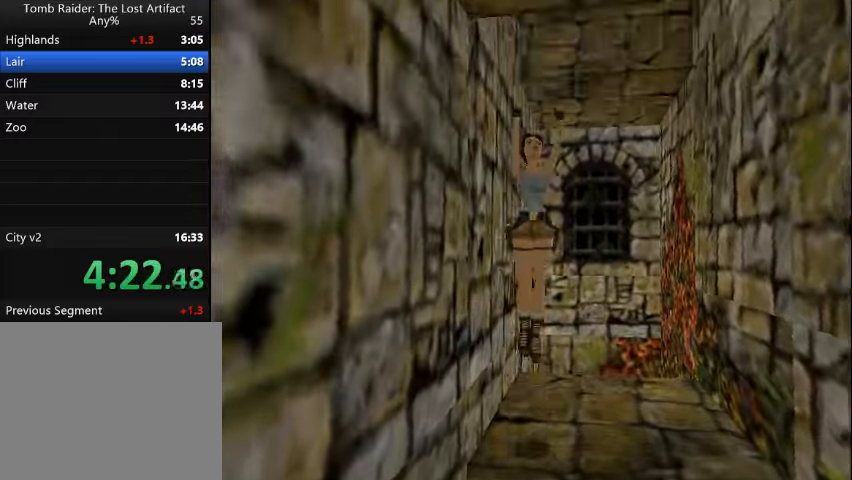
Gameplay with a controller (PlayStation layout); each line is a JSON object with the inputs held at the frame after it. "events" lists button and stick changes between this image and that frame as [ms after this image, input, new state], when the widget could be followed in between. Not read: L2 L3 R3 left_stick right_stick.
{"buttons": ["CROSS", "DPAD_UP"], "events": []}
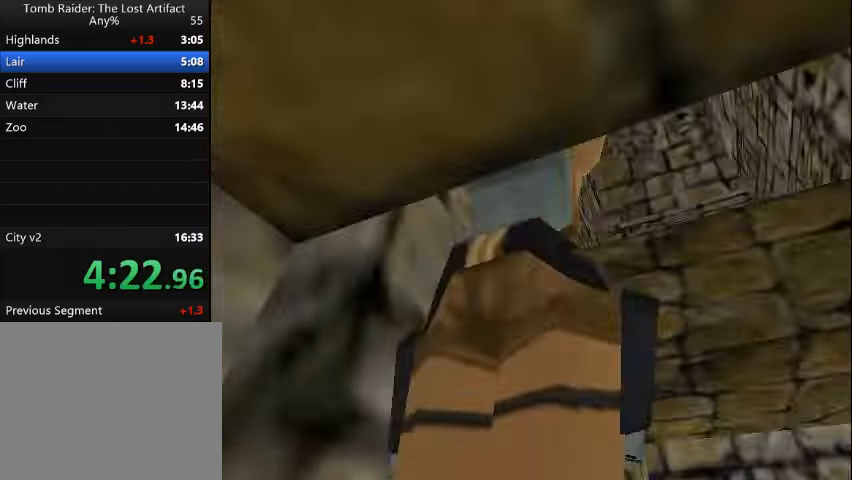
{"buttons": ["L1"], "events": [[334, "DPAD_UP", "up"], [334, "L1", "down"], [434, "CROSS", "up"]]}
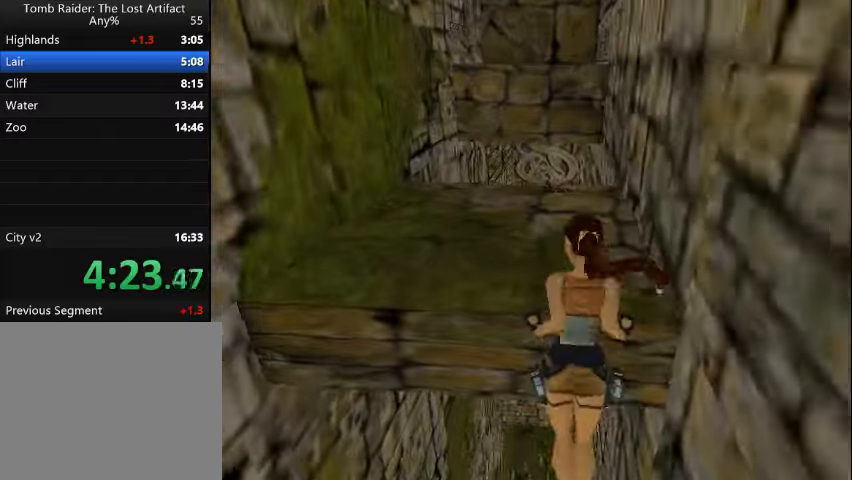
{"buttons": ["L1"], "events": []}
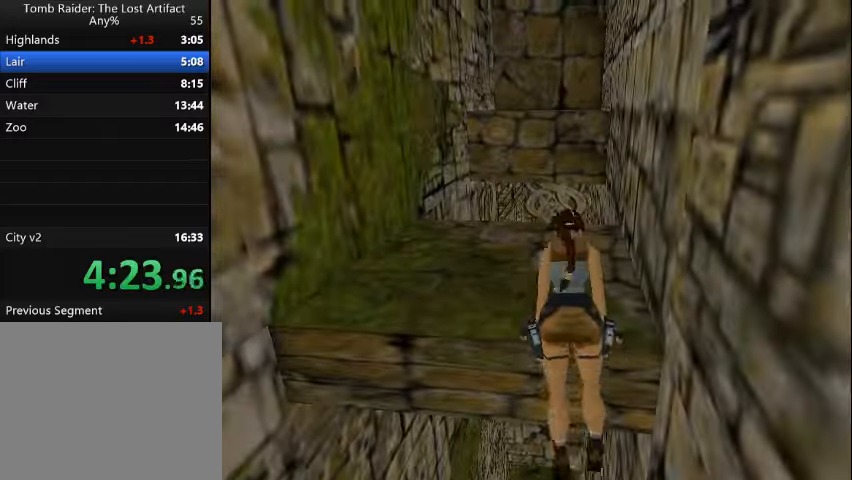
{"buttons": [], "events": [[134, "L1", "up"]]}
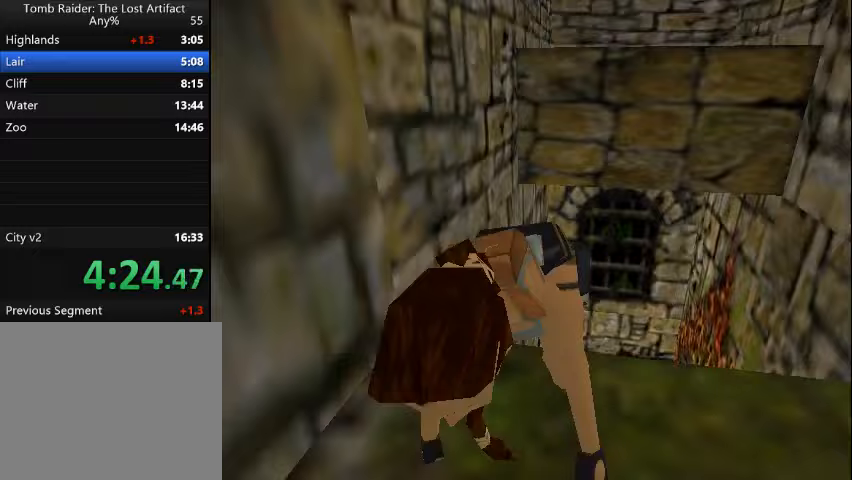
{"buttons": ["DPAD_UP"], "events": [[233, "DPAD_UP", "down"]]}
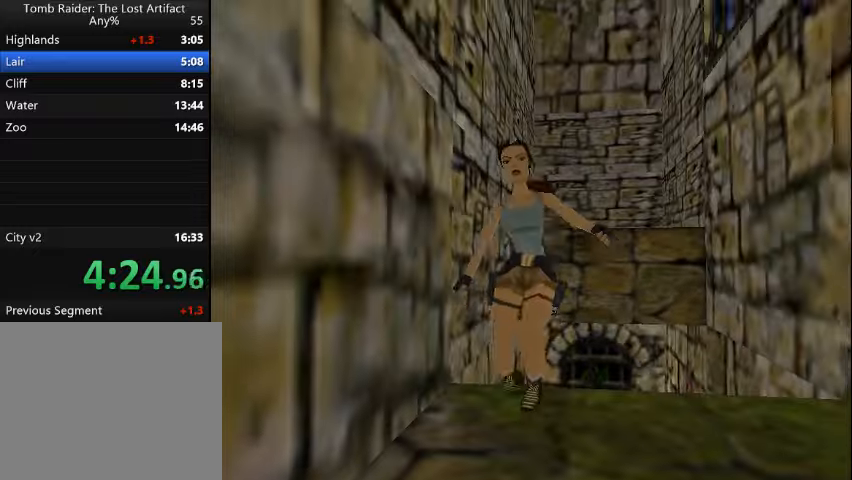
{"buttons": ["DPAD_UP"], "events": []}
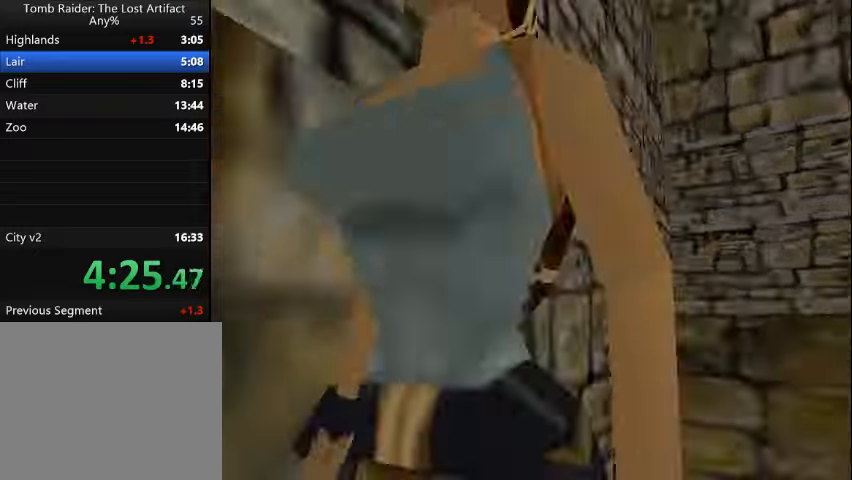
{"buttons": ["SQUARE", "DPAD_UP"], "events": [[233, "DPAD_LEFT", "down"], [400, "DPAD_LEFT", "up"], [400, "SQUARE", "down"]]}
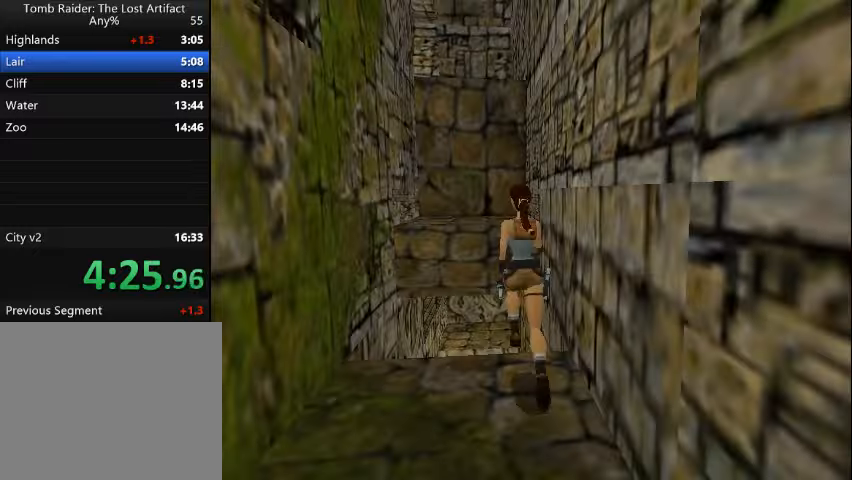
{"buttons": ["CROSS", "DPAD_UP"], "events": [[367, "CROSS", "down"], [400, "DPAD_LEFT", "down"], [433, "SQUARE", "up"], [467, "DPAD_LEFT", "up"]]}
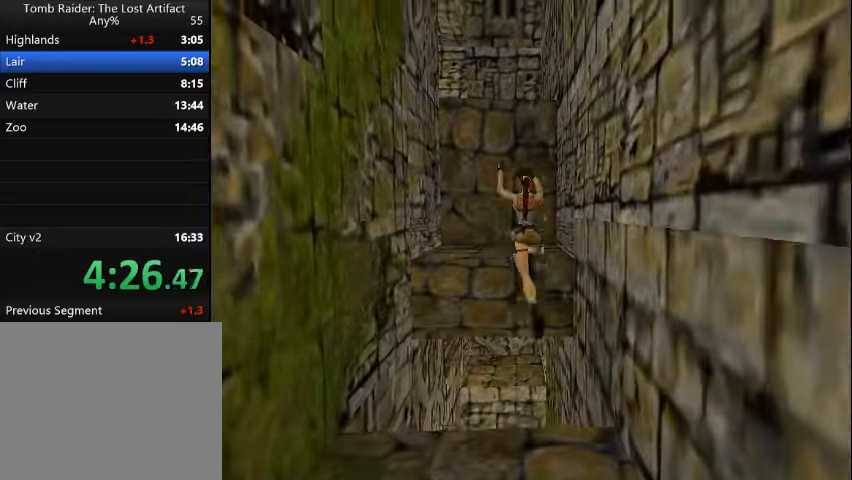
{"buttons": ["SQUARE"], "events": [[200, "DPAD_UP", "up"], [233, "CROSS", "up"], [500, "SQUARE", "down"]]}
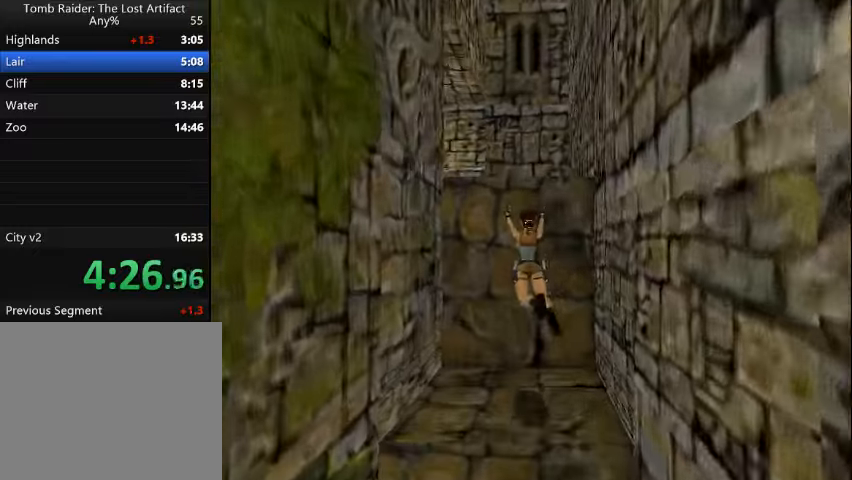
{"buttons": ["SQUARE"], "events": []}
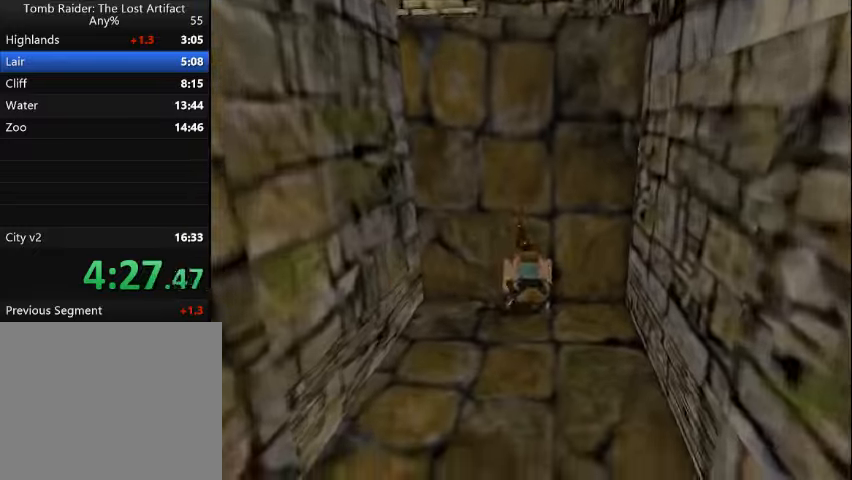
{"buttons": ["CROSS", "DPAD_UP"], "events": [[233, "CROSS", "down"], [267, "SQUARE", "up"], [300, "DPAD_UP", "down"]]}
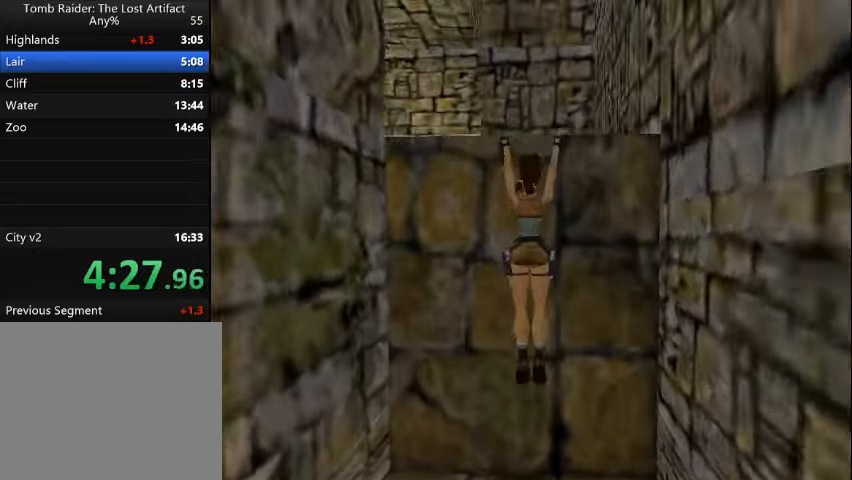
{"buttons": ["L1"], "events": [[267, "L1", "down"], [367, "DPAD_UP", "up"], [400, "CROSS", "up"]]}
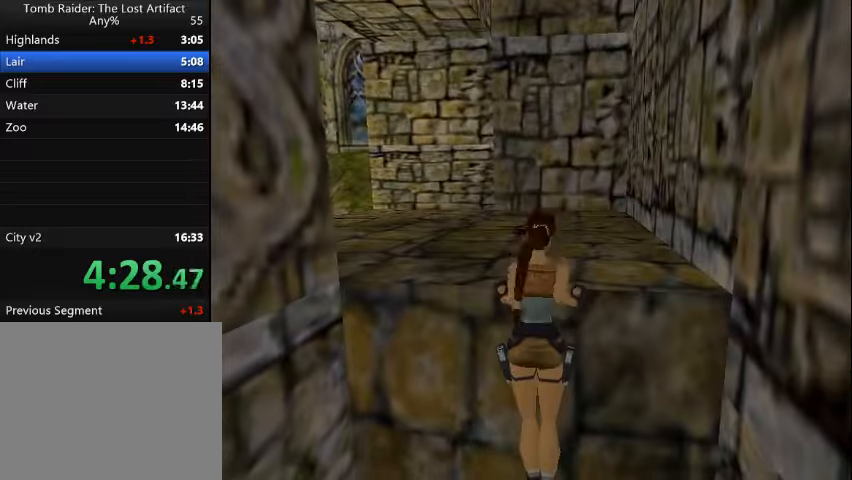
{"buttons": ["L1"], "events": []}
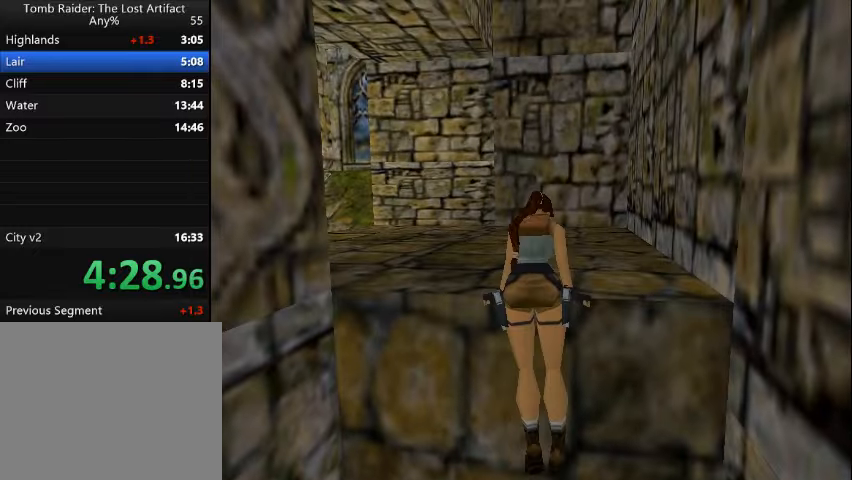
{"buttons": ["L1"], "events": []}
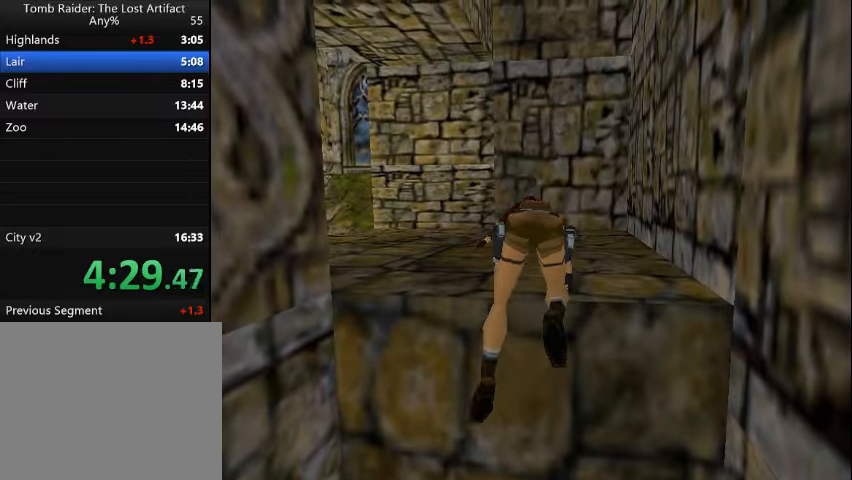
{"buttons": ["DPAD_UP", "DPAD_LEFT"], "events": [[67, "DPAD_UP", "down"], [67, "L1", "up"], [233, "DPAD_LEFT", "down"]]}
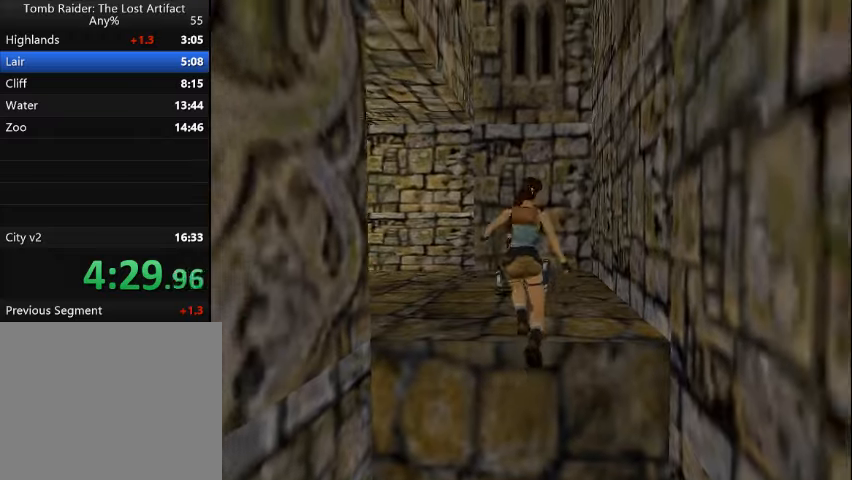
{"buttons": ["DPAD_UP", "DPAD_LEFT"], "events": [[200, "TRIANGLE", "down"], [466, "TRIANGLE", "up"]]}
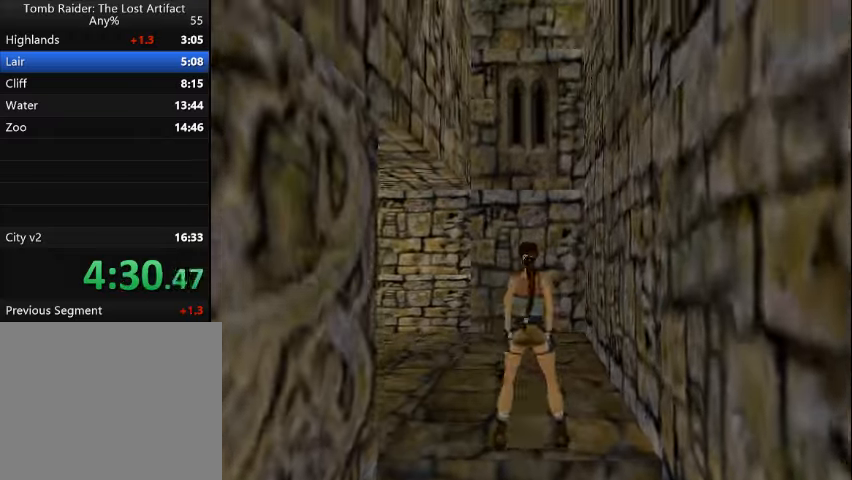
{"buttons": ["TRIANGLE", "DPAD_UP", "DPAD_LEFT"], "events": [[500, "TRIANGLE", "down"]]}
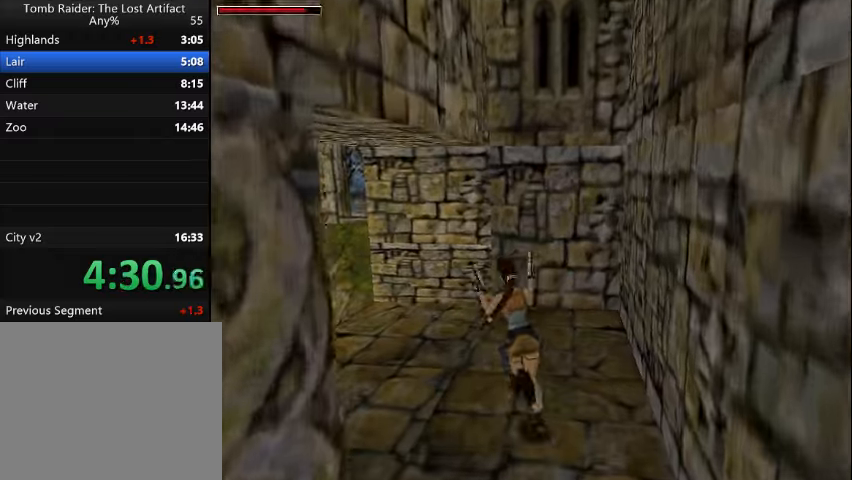
{"buttons": ["DPAD_UP"], "events": [[166, "TRIANGLE", "up"], [466, "DPAD_LEFT", "up"]]}
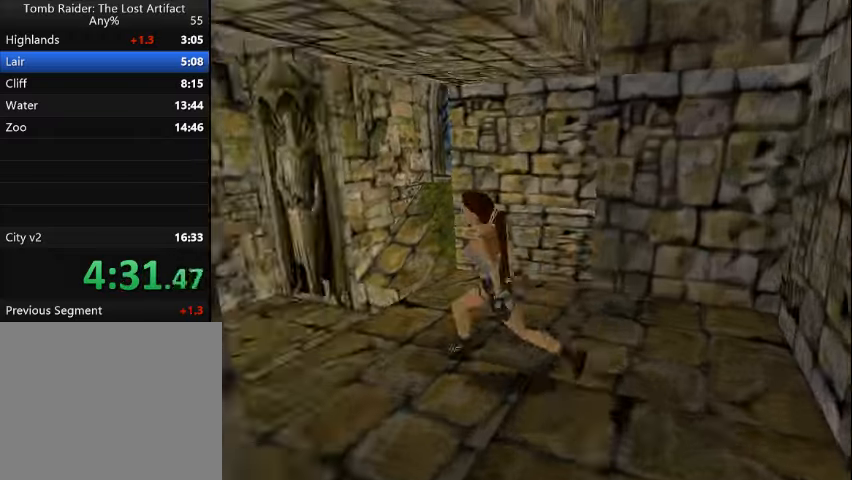
{"buttons": ["DPAD_UP", "DPAD_LEFT"], "events": [[366, "DPAD_LEFT", "down"]]}
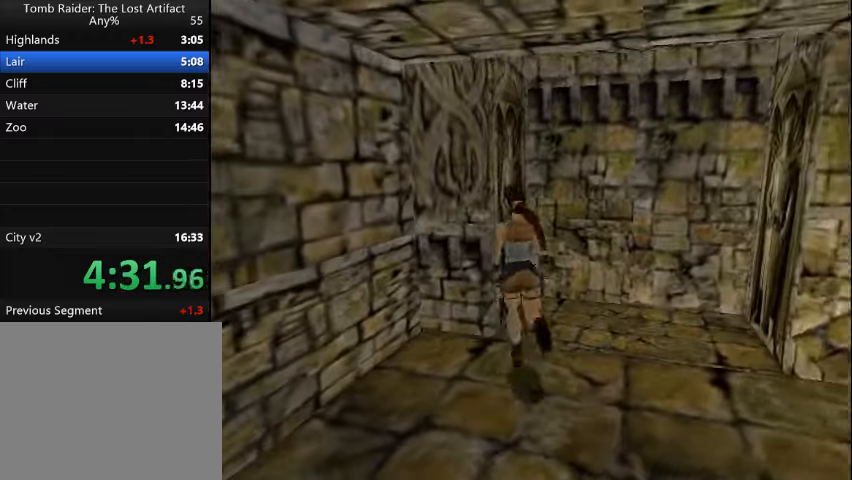
{"buttons": ["DPAD_UP", "DPAD_LEFT"], "events": []}
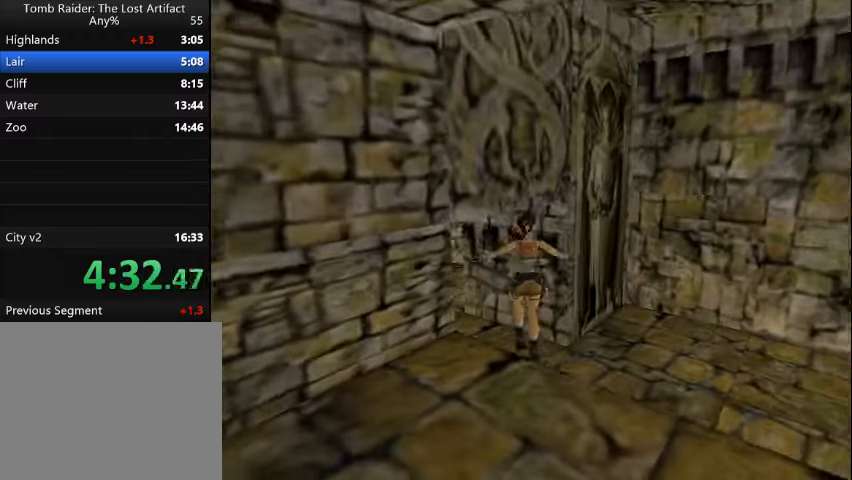
{"buttons": ["DPAD_UP"], "events": [[500, "DPAD_LEFT", "up"]]}
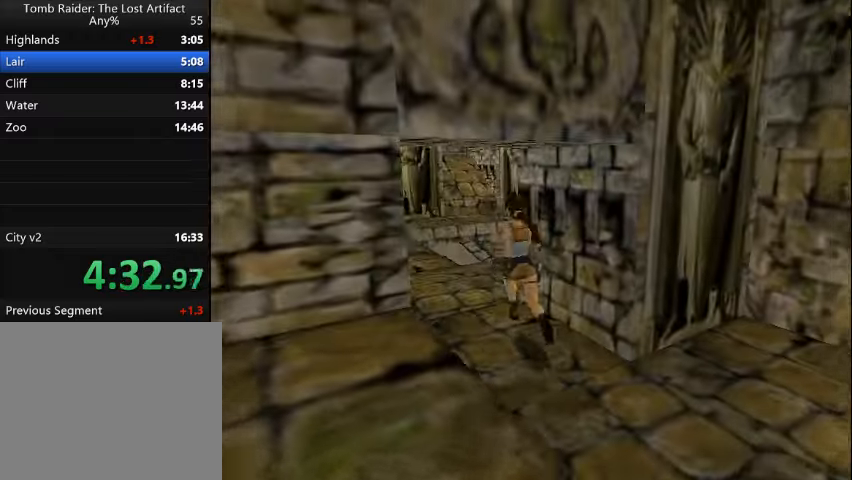
{"buttons": ["DPAD_UP", "DPAD_RIGHT"], "events": [[33, "DPAD_RIGHT", "down"], [166, "TRIANGLE", "down"], [300, "TRIANGLE", "up"]]}
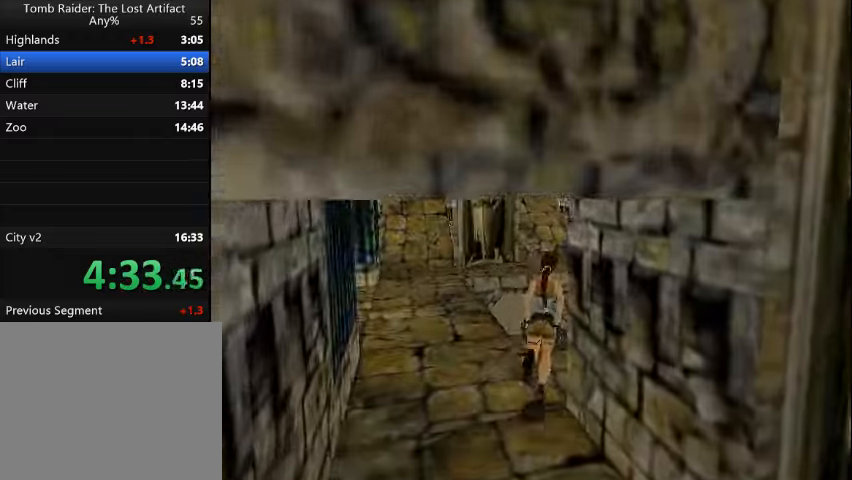
{"buttons": ["TRIANGLE", "R2", "DPAD_UP"], "events": [[333, "R2", "down"], [400, "DPAD_RIGHT", "up"], [433, "TRIANGLE", "down"]]}
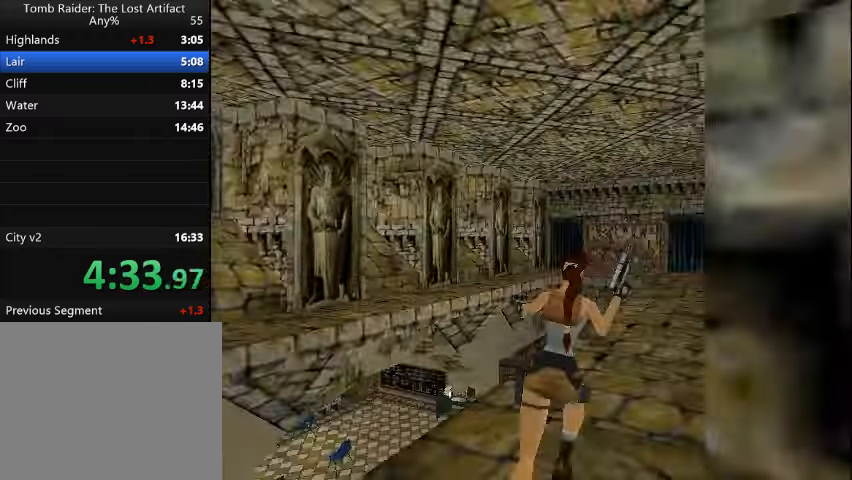
{"buttons": ["R2", "DPAD_UP", "DPAD_LEFT"], "events": [[66, "DPAD_RIGHT", "down"], [66, "TRIANGLE", "up"], [366, "DPAD_RIGHT", "up"], [500, "DPAD_LEFT", "down"]]}
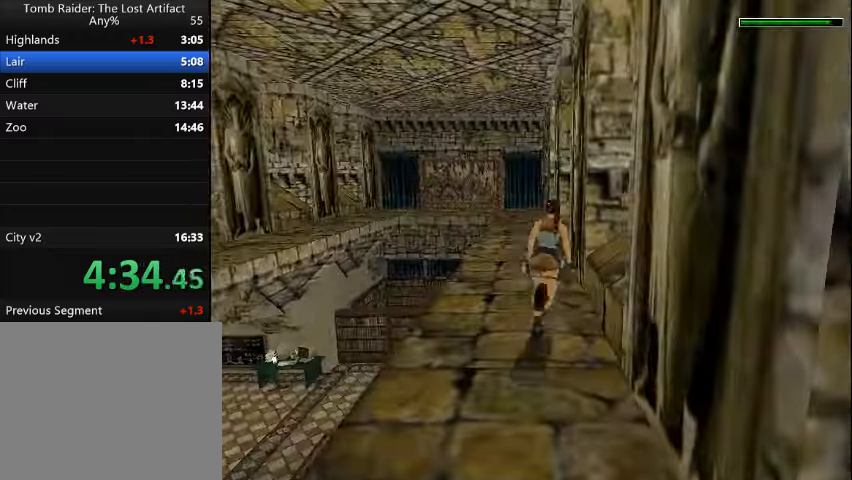
{"buttons": ["R2", "DPAD_UP"], "events": [[300, "DPAD_LEFT", "up"]]}
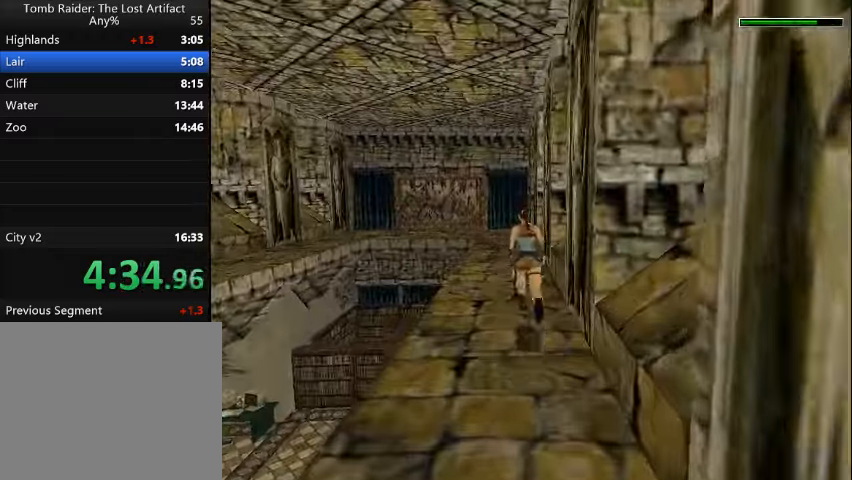
{"buttons": ["R2", "DPAD_UP"], "events": []}
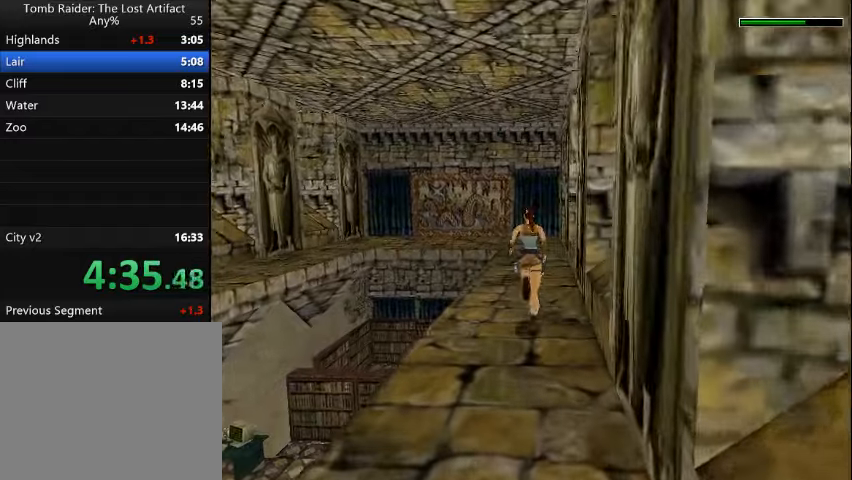
{"buttons": ["R2", "DPAD_UP", "DPAD_LEFT"], "events": [[134, "DPAD_LEFT", "down"]]}
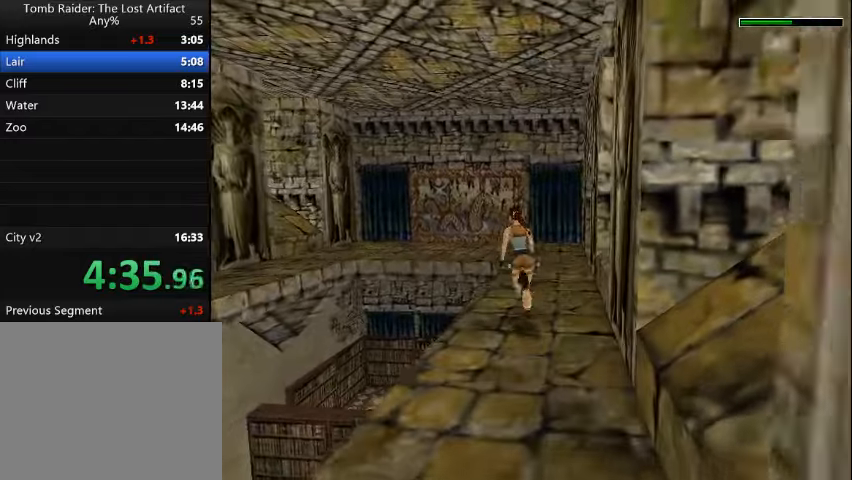
{"buttons": ["R2", "DPAD_UP", "DPAD_LEFT"], "events": []}
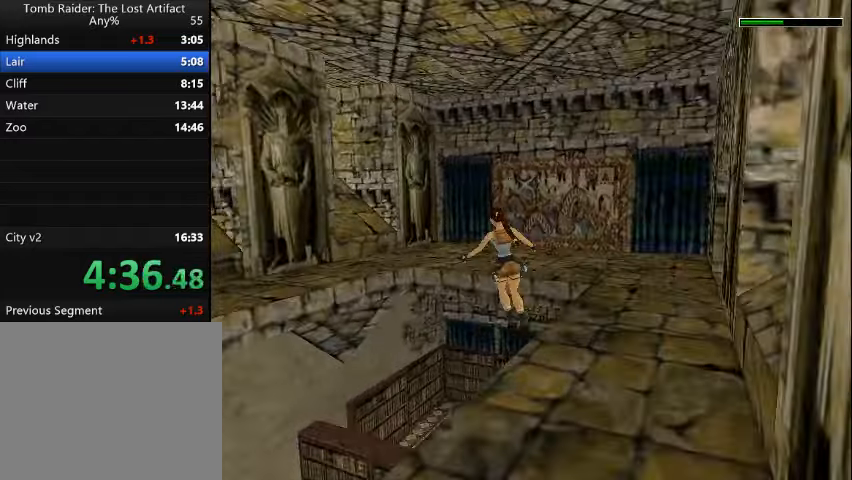
{"buttons": ["CROSS", "DPAD_UP", "DPAD_LEFT"], "events": [[434, "R2", "up"], [500, "CROSS", "down"]]}
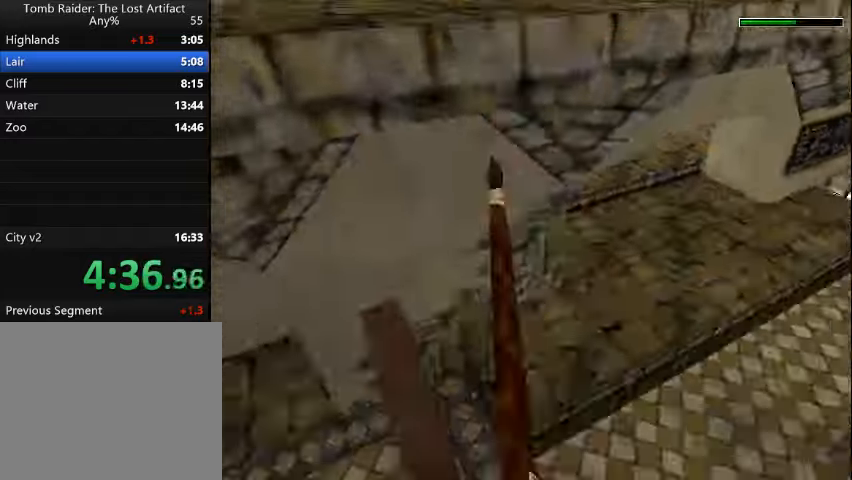
{"buttons": ["CIRCLE"], "events": [[134, "CROSS", "up"], [367, "CIRCLE", "down"], [467, "DPAD_LEFT", "up"], [467, "DPAD_UP", "up"]]}